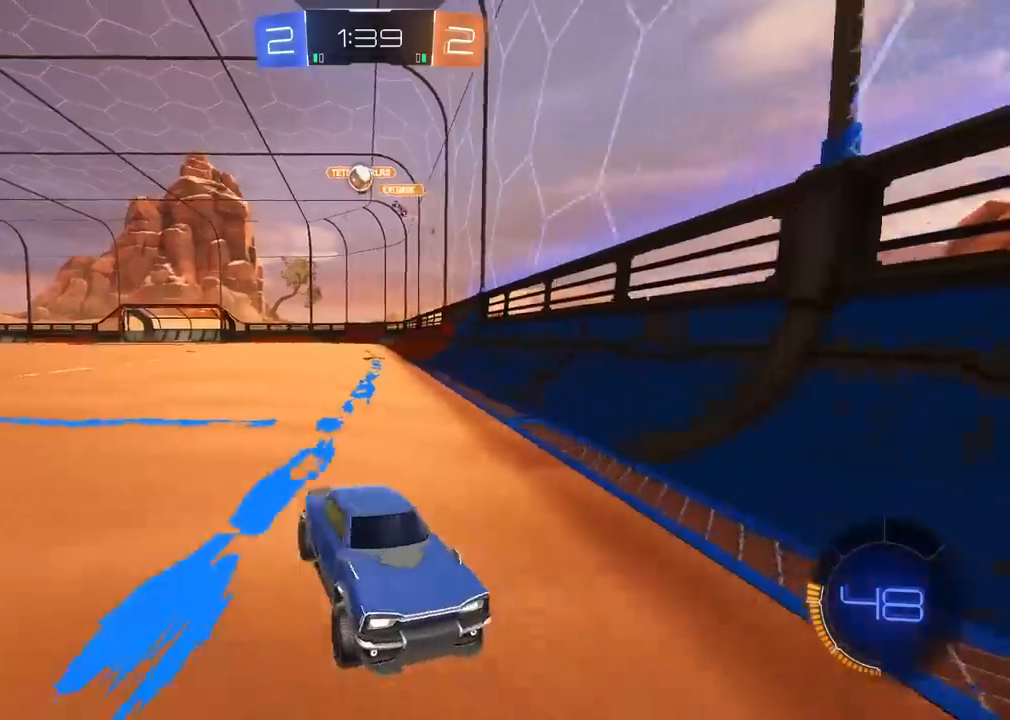
Gameplay with a controller (PlayStation layout); each line is a JSON object with the inputs held at the frame after it. "events" lists button and stick changes between this image and that frame as [ms after this image, input, new state], when the widget could be followed in between.
{"buttons": ["R2"], "left_stick": "center", "right_stick": "center", "events": [[300, "left_stick", "center"]]}
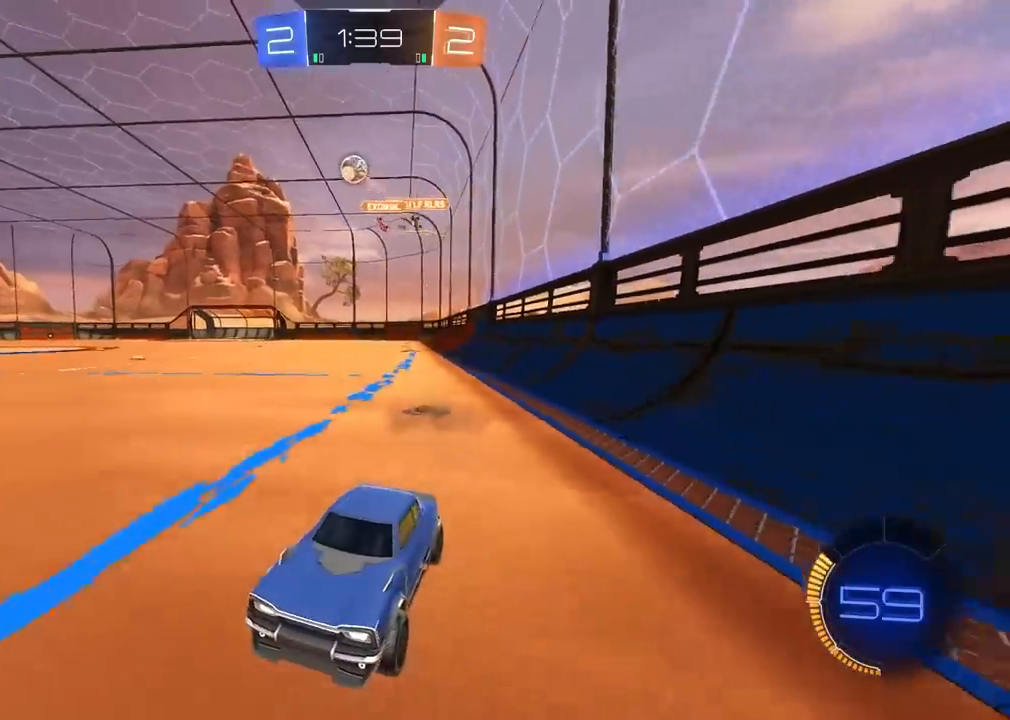
{"buttons": ["R1", "R2"], "left_stick": "right", "right_stick": "center", "events": [[17, "R1", "down"], [367, "left_stick", "right"]]}
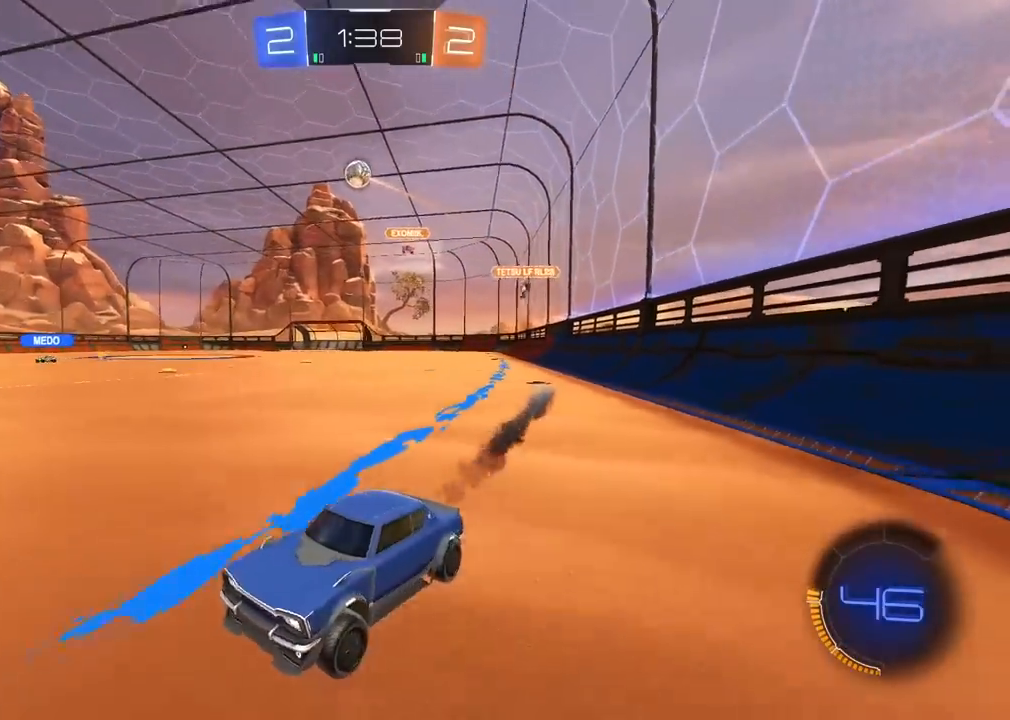
{"buttons": ["L2"], "left_stick": "right", "right_stick": "center", "events": [[117, "R1", "up"], [133, "left_stick", "center"], [267, "left_stick", "right"], [417, "R2", "up"], [450, "L2", "down"]]}
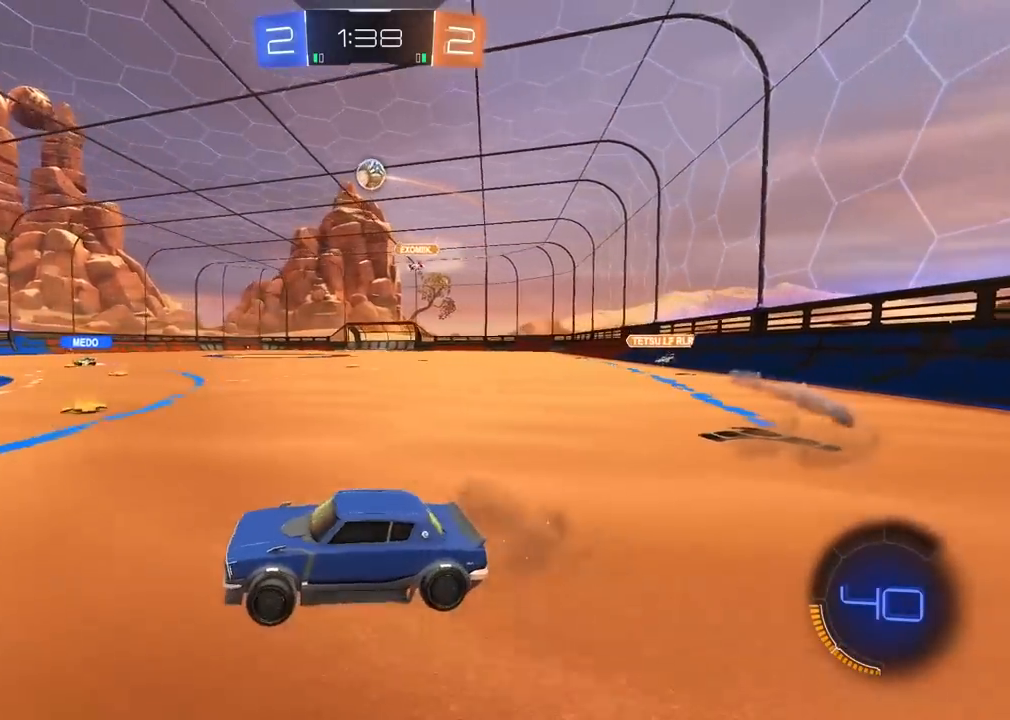
{"buttons": ["R1", "R2"], "left_stick": "left", "right_stick": "center", "events": [[33, "R2", "down"], [50, "L2", "up"], [100, "left_stick", "center"], [267, "left_stick", "right"], [283, "CROSS", "down"], [450, "CROSS", "up"], [467, "left_stick", "left"], [483, "R1", "down"]]}
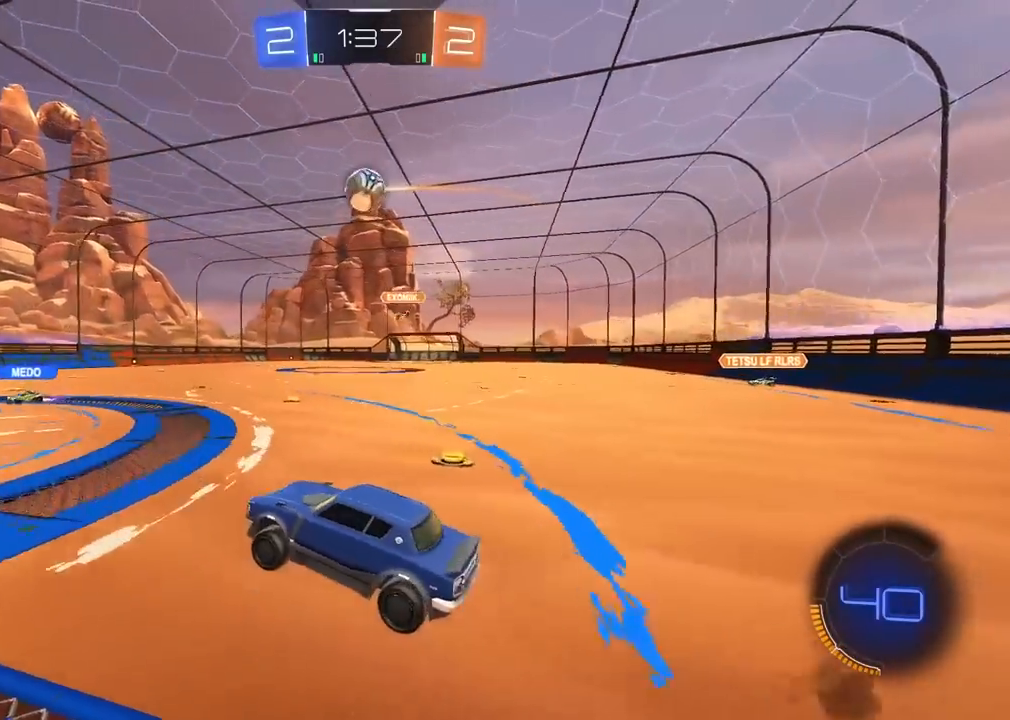
{"buttons": ["L2", "R1", "R2"], "left_stick": "up-right", "right_stick": "center", "events": [[133, "left_stick", "up-right"], [200, "left_stick", "center"], [433, "left_stick", "up-right"], [483, "L2", "down"]]}
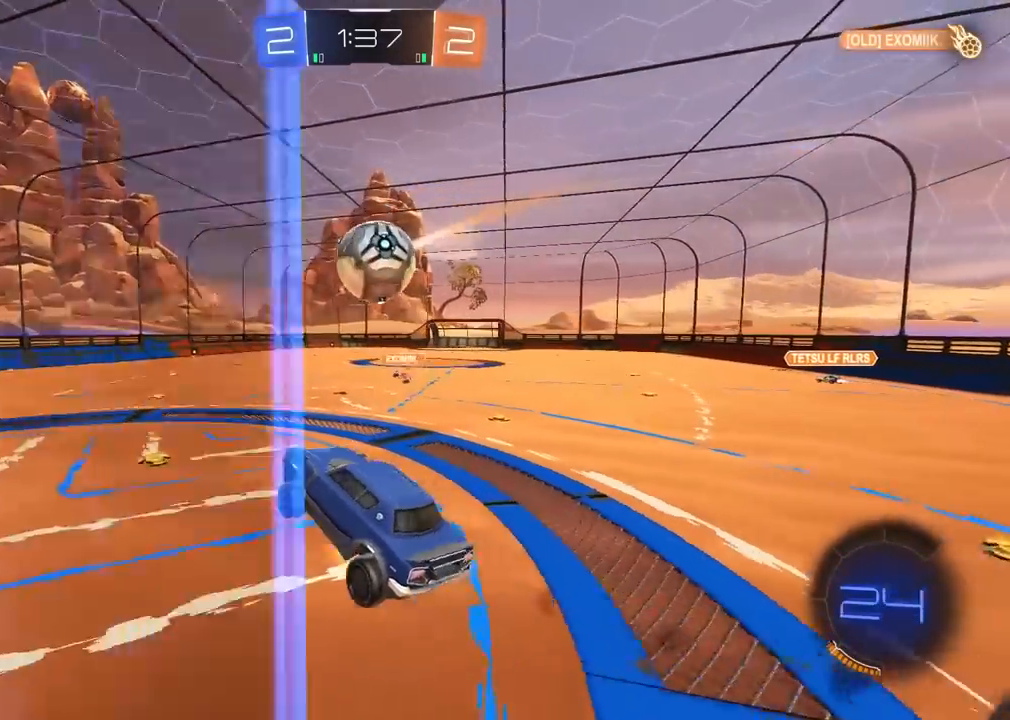
{"buttons": ["L2", "R2"], "left_stick": "down-right", "right_stick": "center", "events": [[100, "left_stick", "down-right"], [267, "R1", "up"]]}
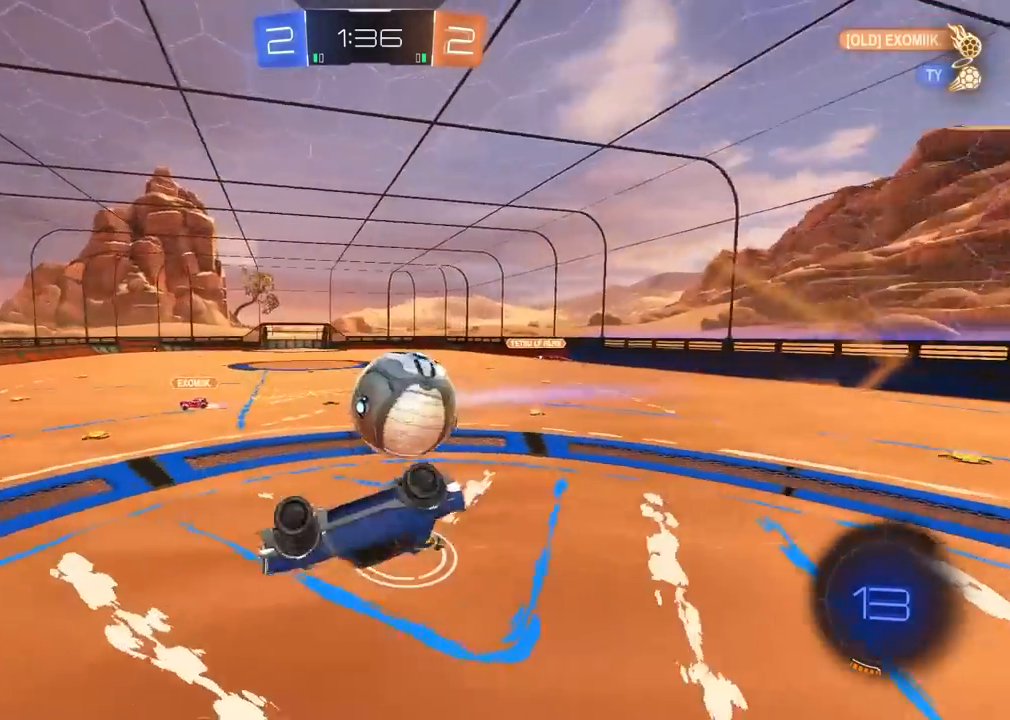
{"buttons": [], "left_stick": "center", "right_stick": "center", "events": [[17, "R2", "up"], [33, "left_stick", "down"], [200, "left_stick", "center"], [217, "L2", "up"]]}
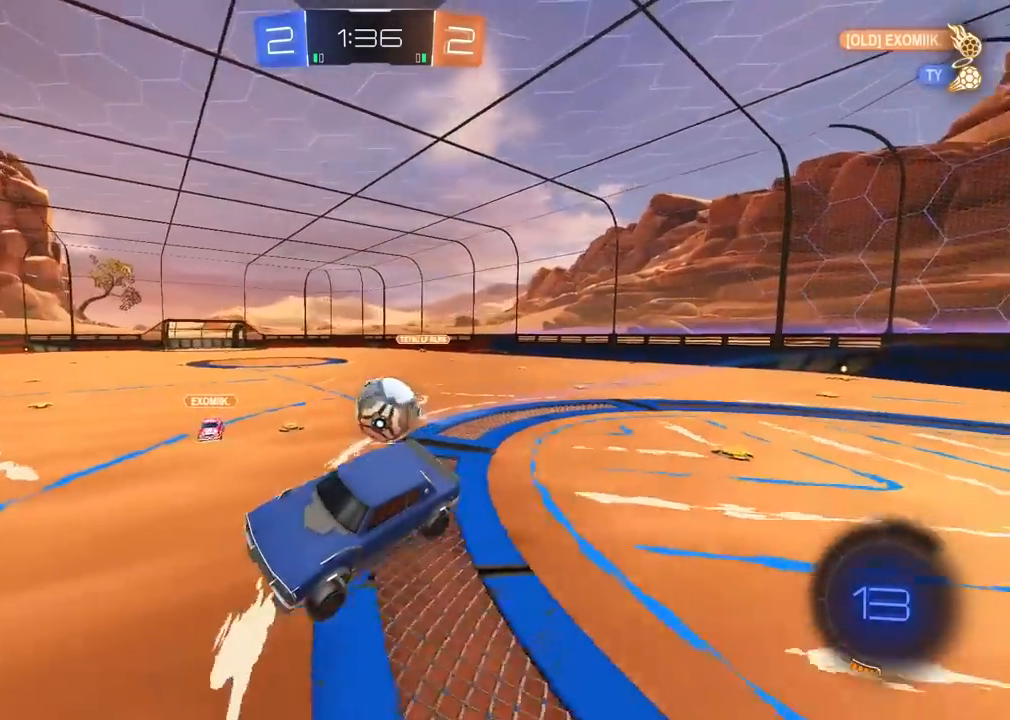
{"buttons": ["R2"], "left_stick": "right", "right_stick": "center", "events": [[167, "R2", "down"], [467, "left_stick", "right"]]}
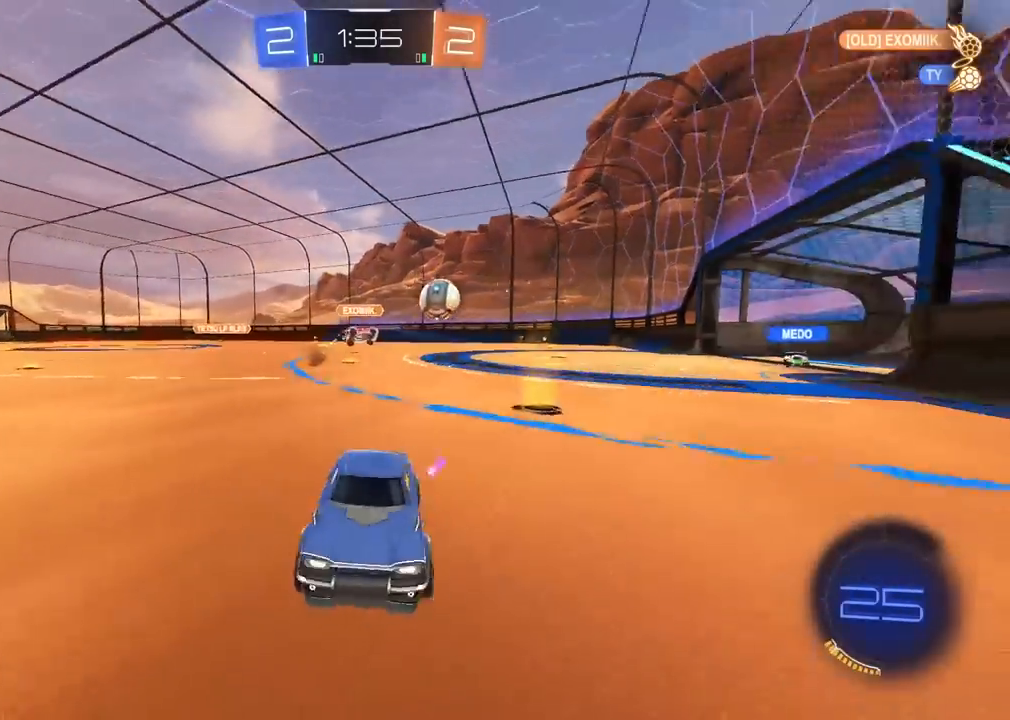
{"buttons": ["L1", "R2"], "left_stick": "left", "right_stick": "center", "events": [[100, "left_stick", "center"], [167, "left_stick", "down-left"], [217, "L1", "down"], [217, "left_stick", "left"]]}
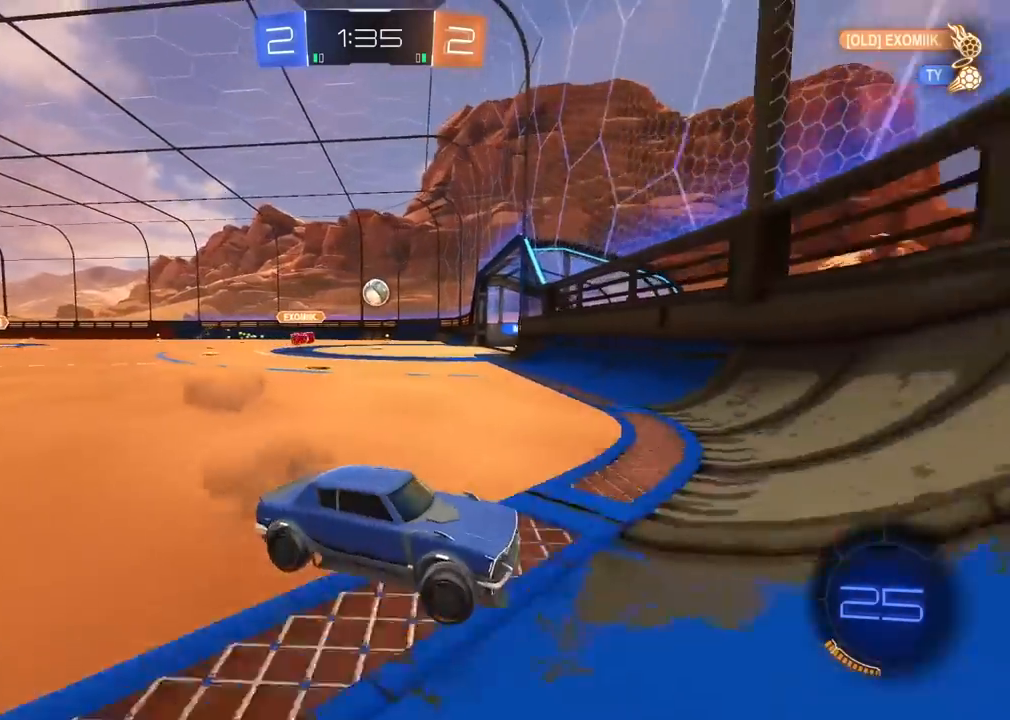
{"buttons": ["L2"], "left_stick": "right", "right_stick": "center", "events": [[17, "R2", "up"], [33, "L1", "up"], [100, "L2", "down"], [133, "left_stick", "up-right"], [233, "left_stick", "right"]]}
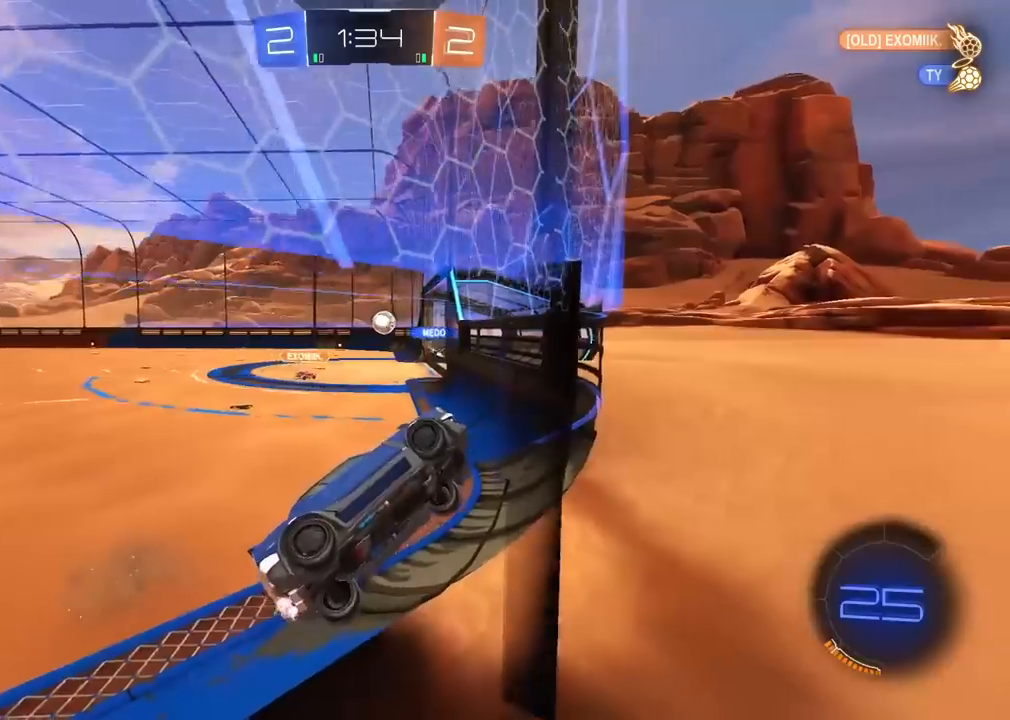
{"buttons": ["L2"], "left_stick": "right", "right_stick": "center", "events": [[117, "R2", "down"], [217, "R2", "up"]]}
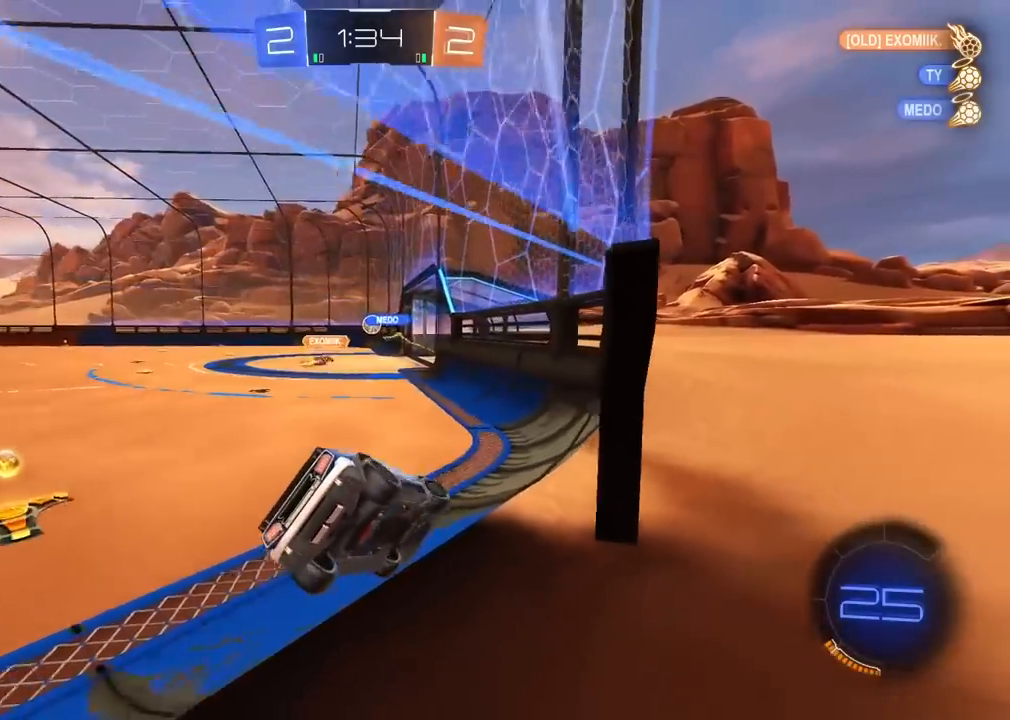
{"buttons": ["R2"], "left_stick": "up-left", "right_stick": "center", "events": [[133, "L2", "up"], [133, "R2", "down"], [167, "left_stick", "up-left"]]}
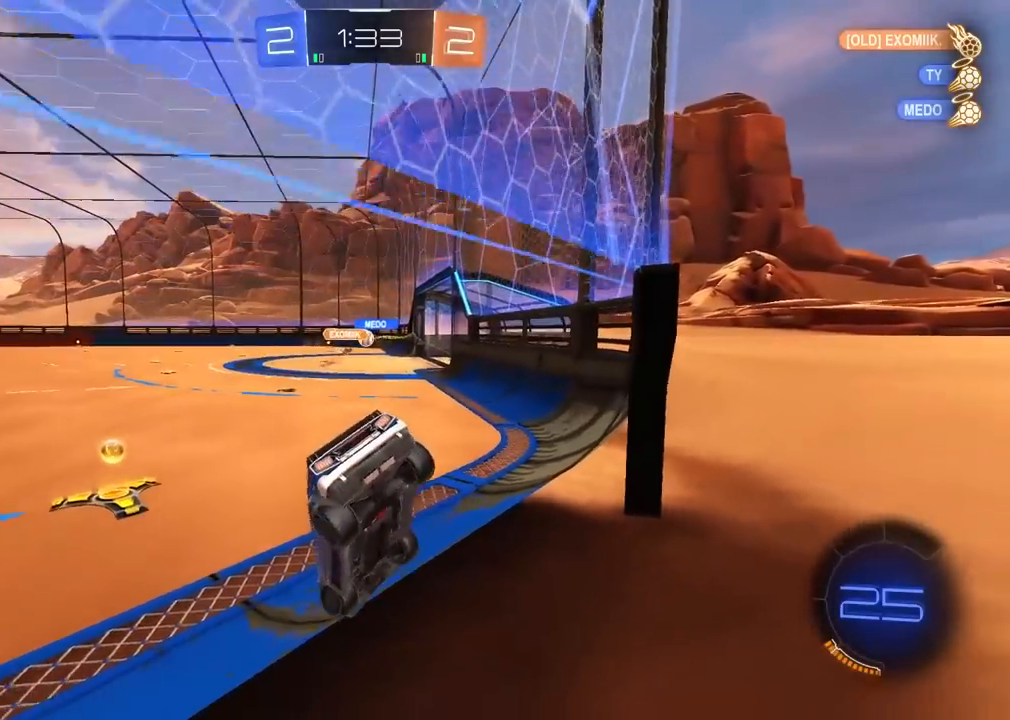
{"buttons": ["R2"], "left_stick": "right", "right_stick": "center", "events": [[67, "R1", "down"], [183, "left_stick", "center"], [350, "R1", "up"], [367, "left_stick", "right"]]}
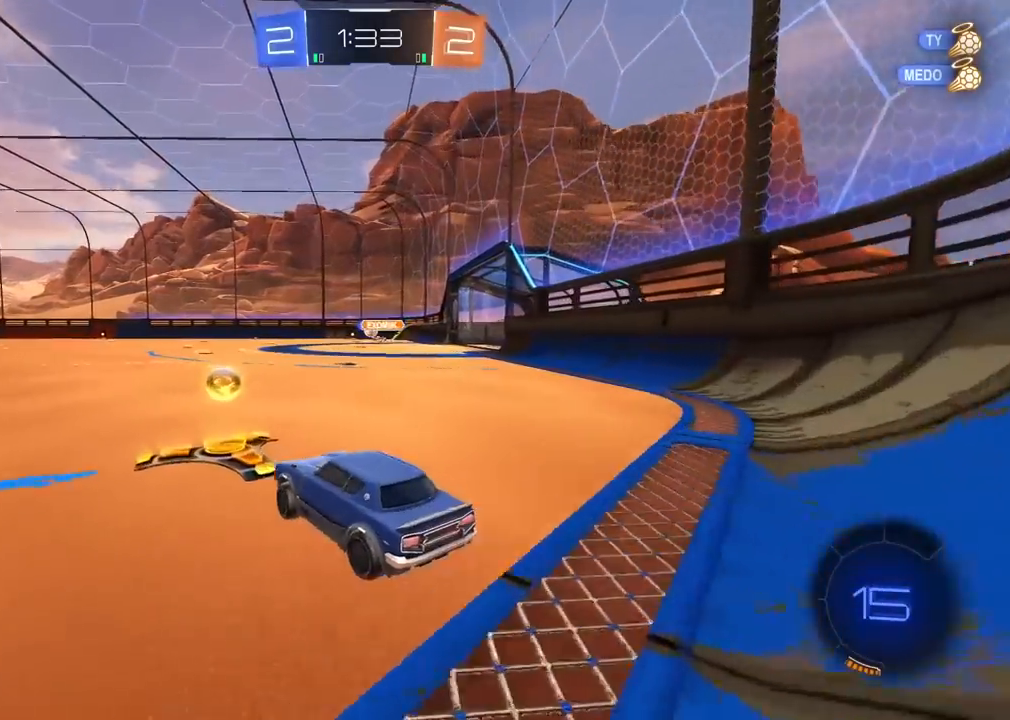
{"buttons": ["R1", "R2"], "left_stick": "center", "right_stick": "center", "events": [[200, "left_stick", "center"], [433, "R1", "down"]]}
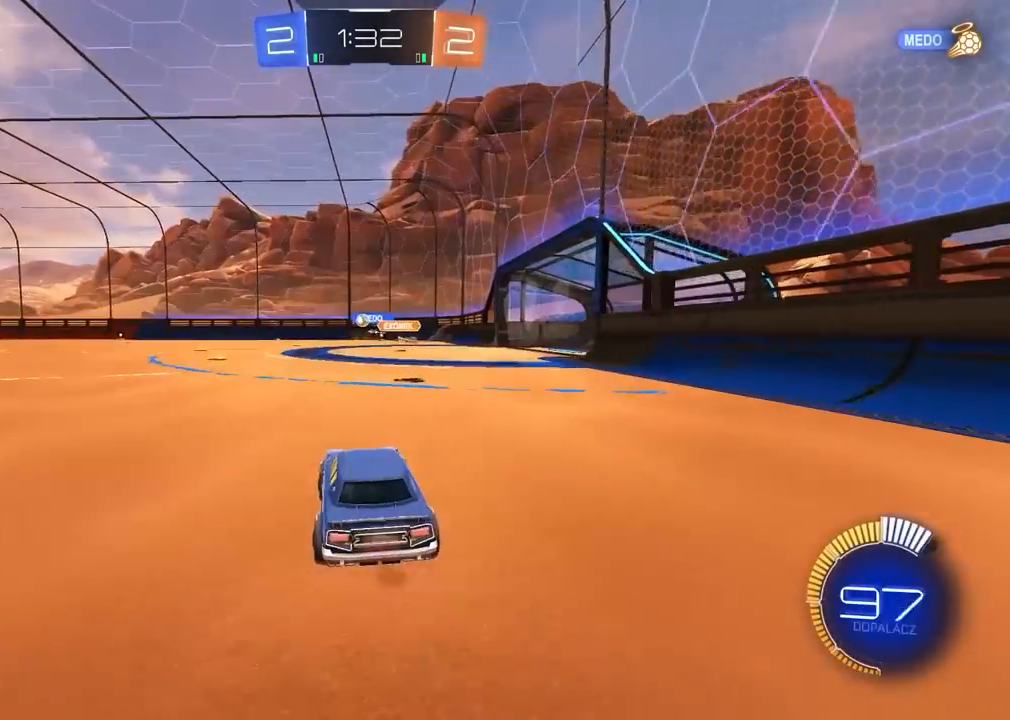
{"buttons": ["R1", "R2"], "left_stick": "center", "right_stick": "center", "events": [[250, "left_stick", "left"], [417, "left_stick", "center"]]}
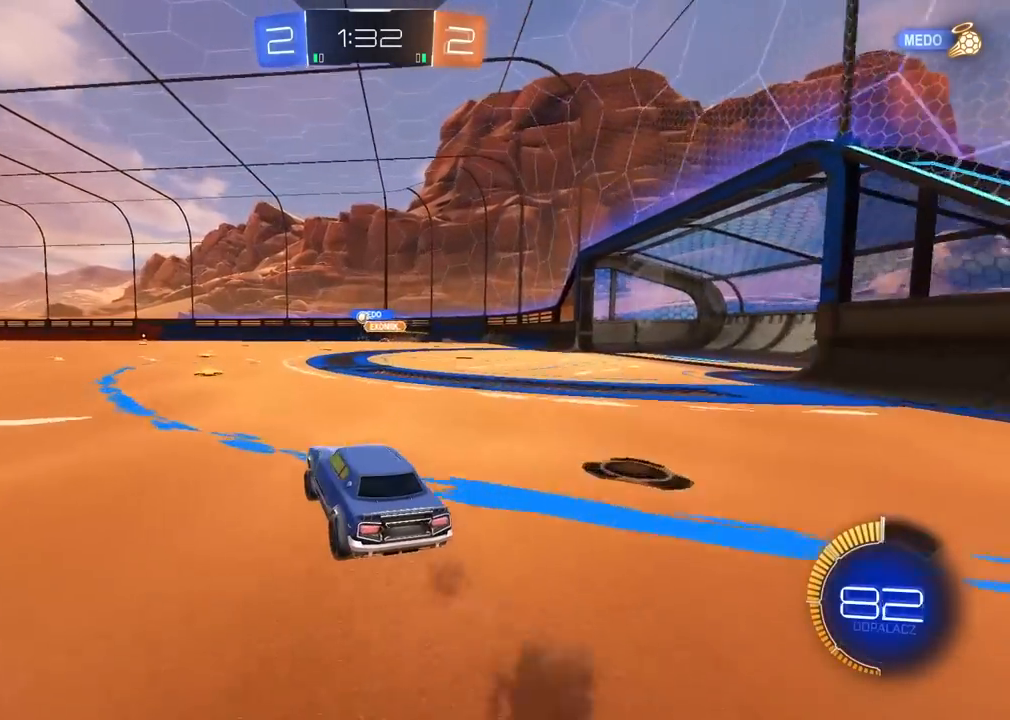
{"buttons": ["R2"], "left_stick": "center", "right_stick": "center", "events": [[67, "R1", "up"]]}
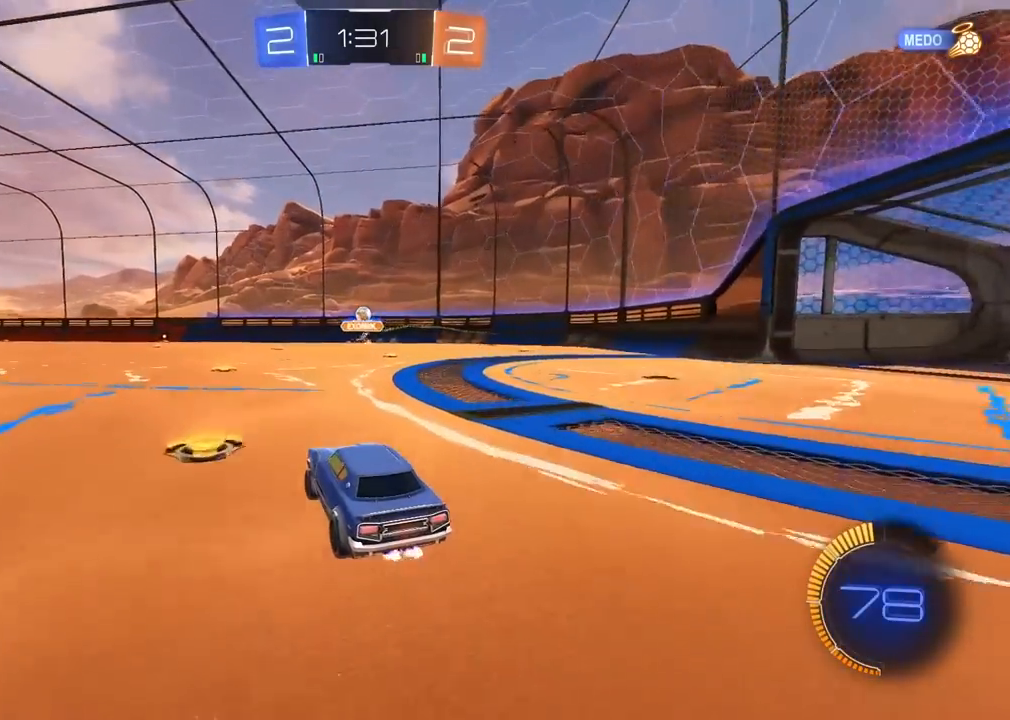
{"buttons": ["R2"], "left_stick": "center", "right_stick": "center", "events": [[167, "left_stick", "left"], [300, "left_stick", "center"]]}